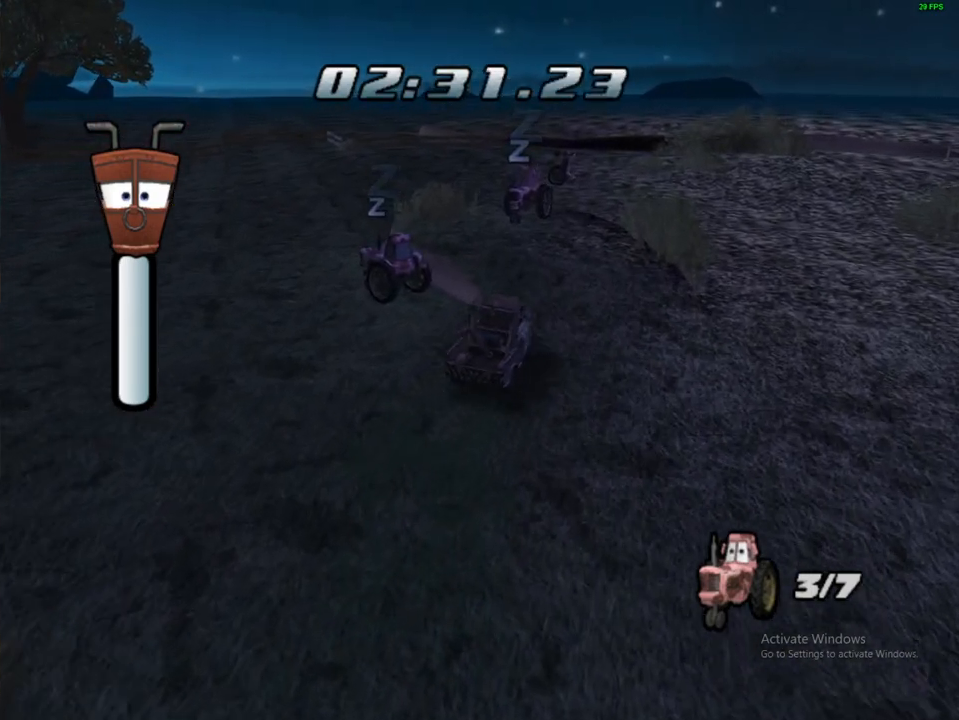
Gameplay with a controller (Xbox layout); each line is a JSON object with the inputs held at the frame after it. "events" lists button and stick changes between this image and that frame as [ms after this image, input, new state], when the widget could be followed in between. Not read: L3 R3.
{"buttons": ["A"], "left_stick": "up", "right_stick": "center", "events": [[167, "A", "down"], [250, "A", "up"], [333, "A", "down"], [417, "A", "up"], [483, "A", "down"]]}
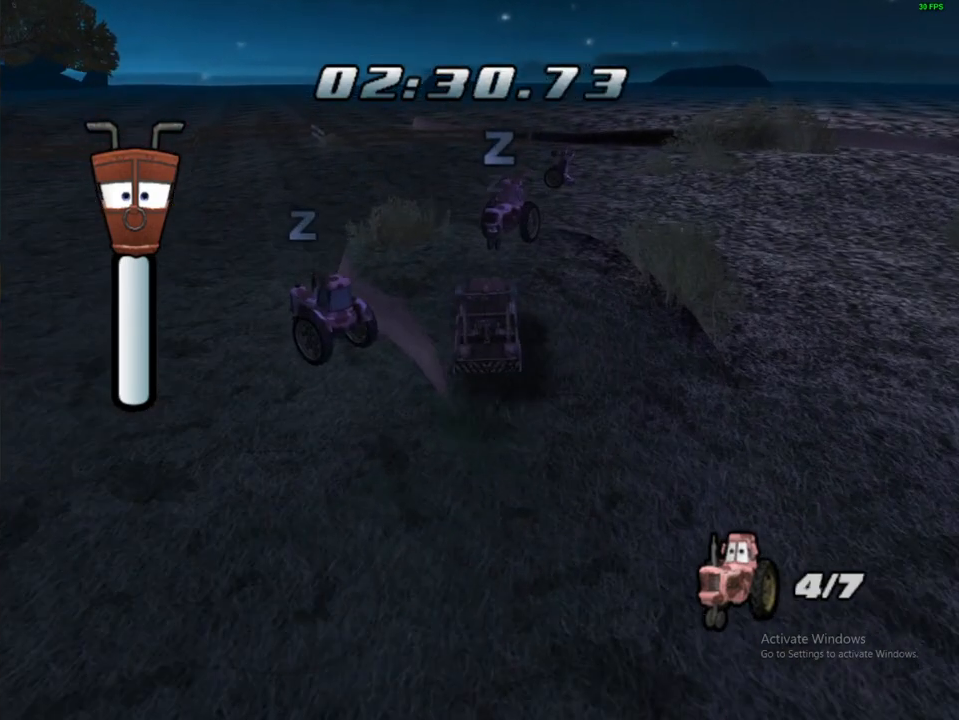
{"buttons": ["A"], "left_stick": "down-right", "right_stick": "center", "events": [[67, "A", "up"], [133, "A", "down"], [217, "A", "up"], [217, "left_stick", "up-right"], [283, "A", "down"], [367, "A", "up"], [433, "A", "down"], [500, "left_stick", "down-right"]]}
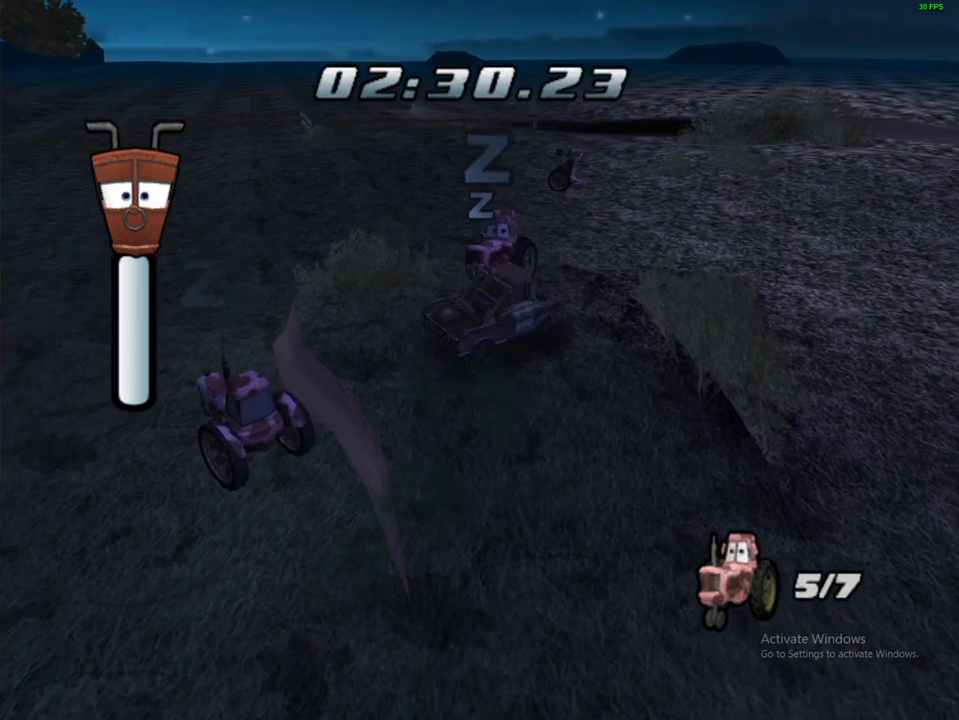
{"buttons": [], "left_stick": "down-right", "right_stick": "center", "events": [[17, "A", "up"], [133, "A", "down"], [233, "A", "up"]]}
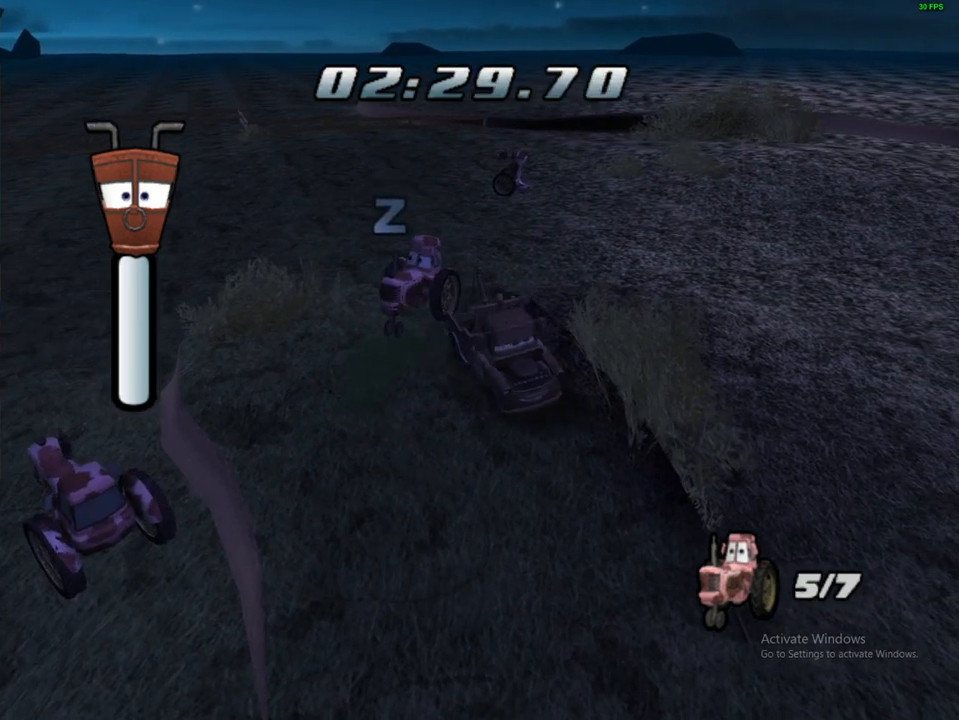
{"buttons": ["START"], "left_stick": "down-right", "right_stick": "center", "events": [[483, "START", "down"]]}
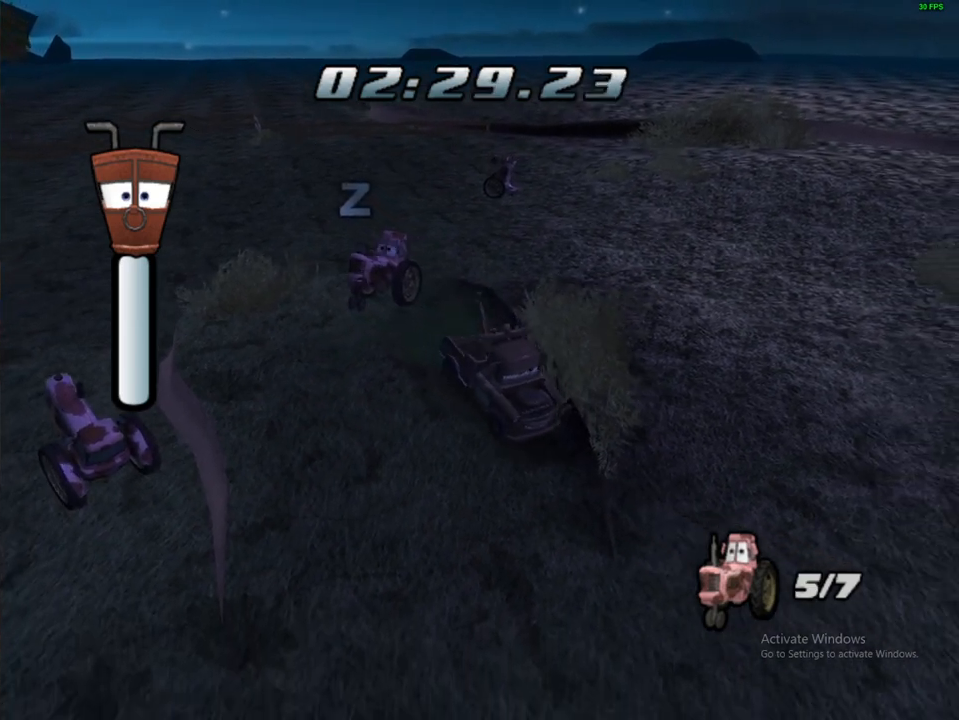
{"buttons": [], "left_stick": "center", "right_stick": "center", "events": [[17, "left_stick", "down"], [150, "START", "up"], [167, "left_stick", "center"]]}